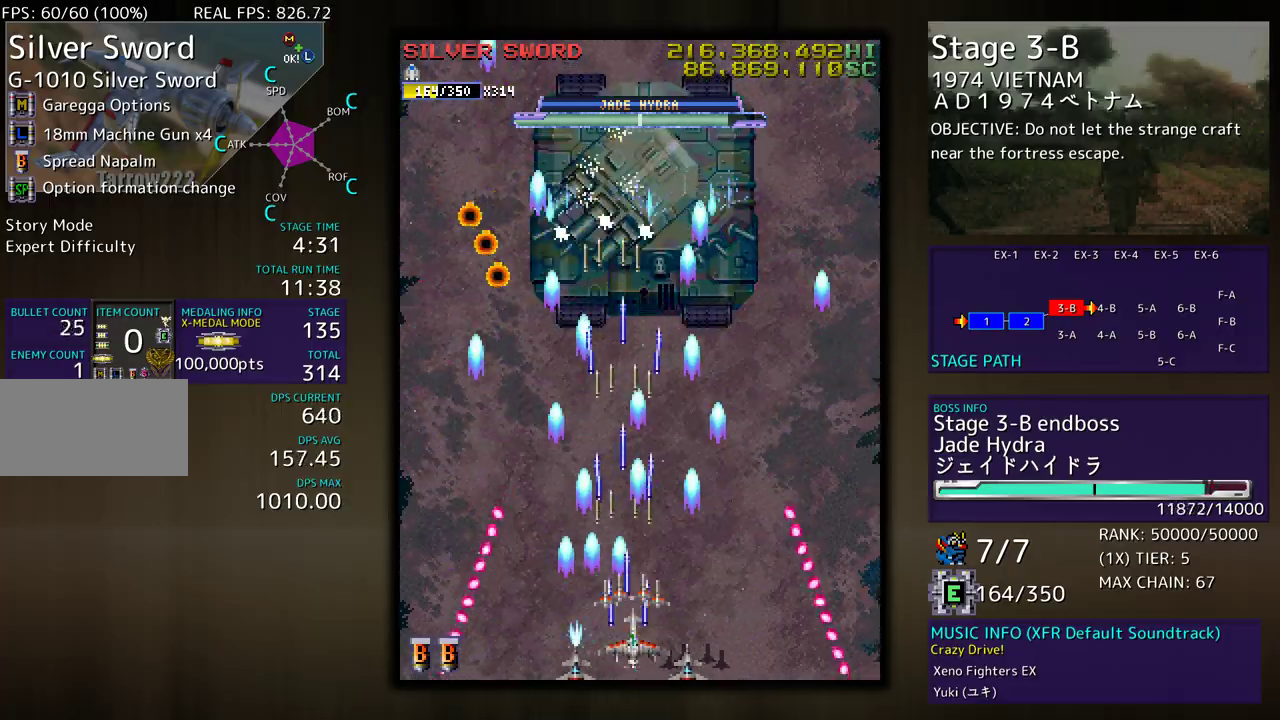
Gameplay with a controller (arcade stick); each line is a JSON object with the inputs held at the frame after it. "events" lists button and stick changes between this image and that frame as [ms after this image, input, new state], when the widget could be followed in between. Not read: L3 R3 other_buttons.
{"buttons": [], "events": [[383, "DPAD_RIGHT", "down"], [467, "DPAD_RIGHT", "up"]]}
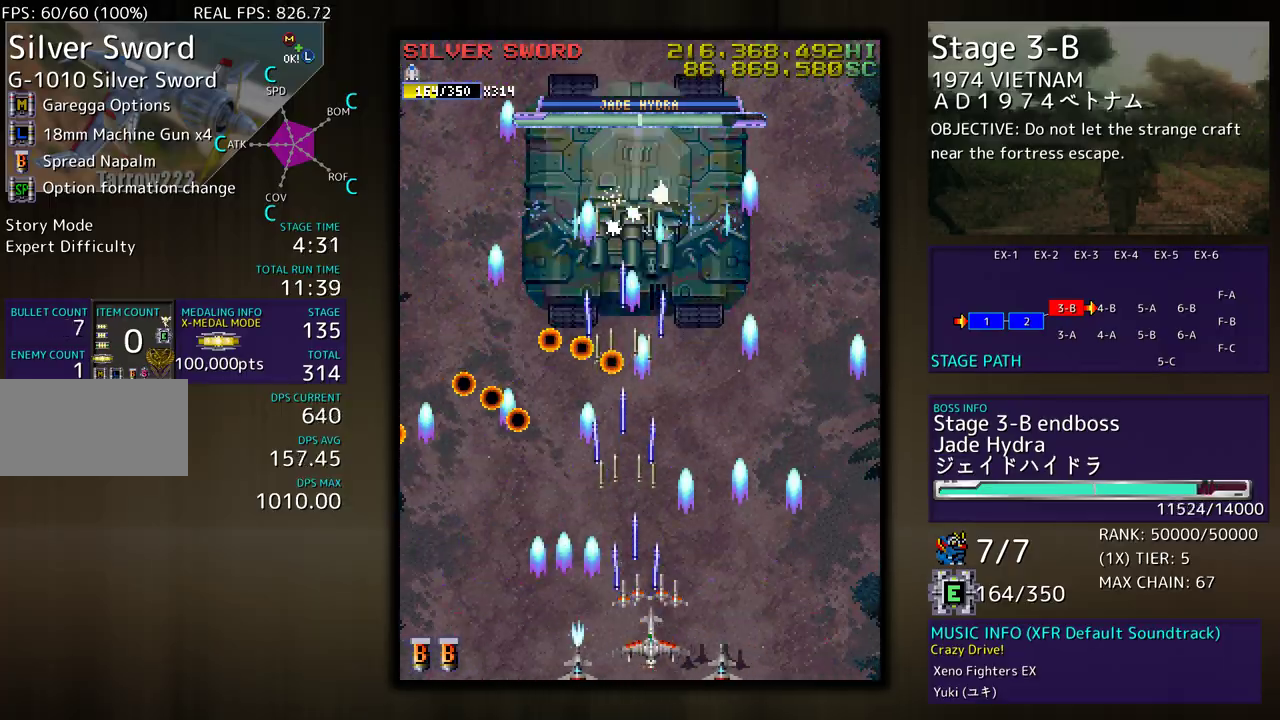
{"buttons": ["DPAD_RIGHT"], "events": [[83, "DPAD_RIGHT", "down"], [167, "DPAD_RIGHT", "up"], [267, "DPAD_RIGHT", "down"], [283, "DPAD_DOWN", "down"], [367, "DPAD_DOWN", "up"], [367, "DPAD_RIGHT", "up"], [450, "DPAD_RIGHT", "down"]]}
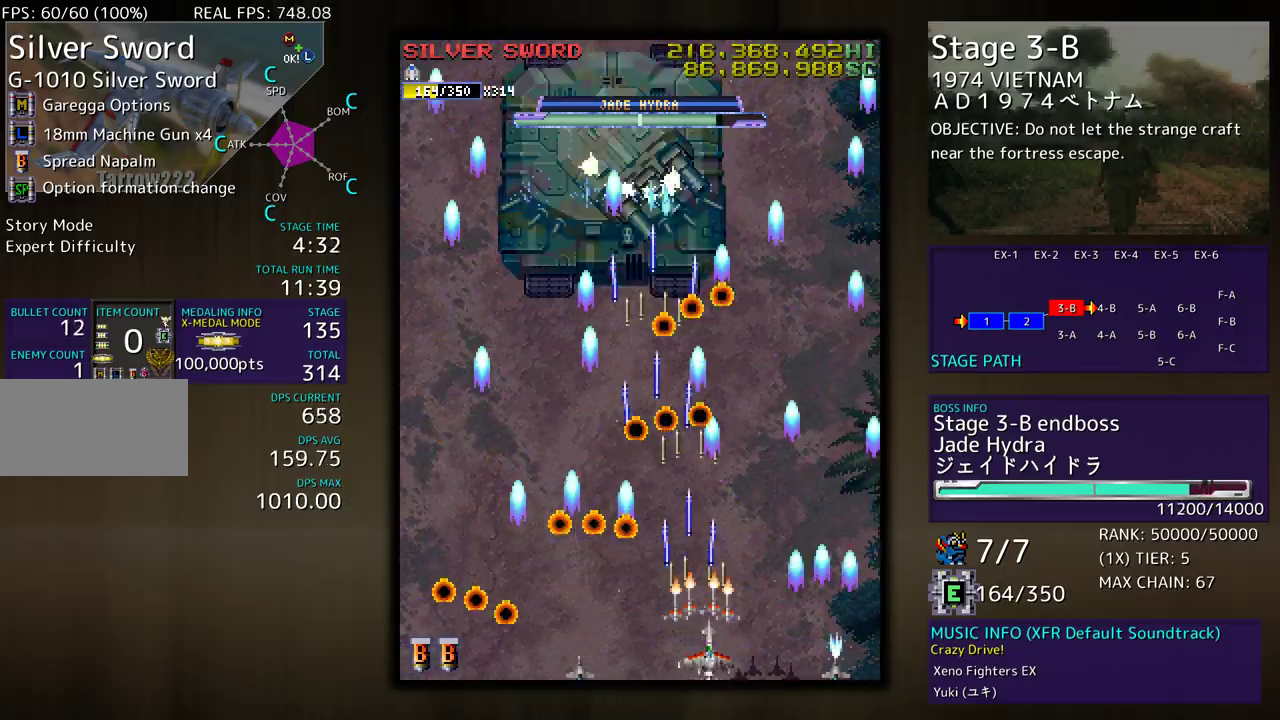
{"buttons": ["DPAD_LEFT"], "events": [[83, "DPAD_RIGHT", "up"], [150, "DPAD_LEFT", "down"]]}
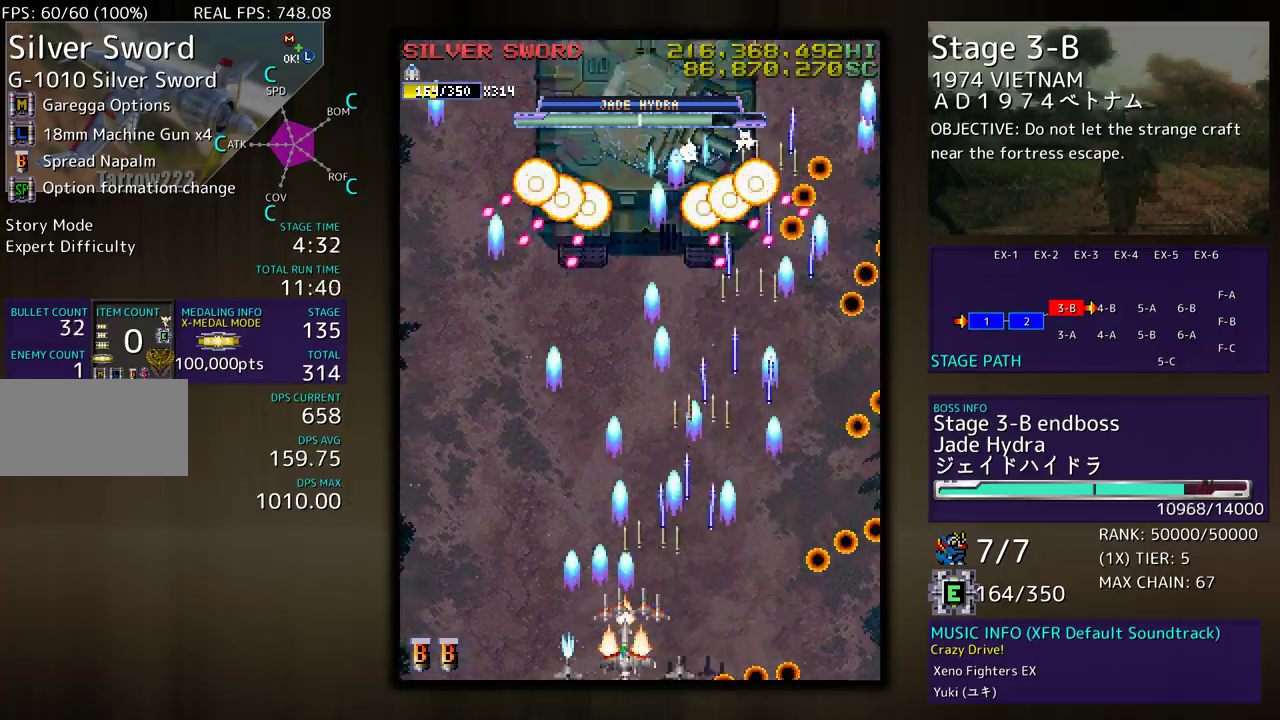
{"buttons": ["DPAD_RIGHT"], "events": [[33, "DPAD_UP", "down"], [83, "DPAD_LEFT", "up"], [300, "DPAD_UP", "up"], [433, "DPAD_RIGHT", "down"]]}
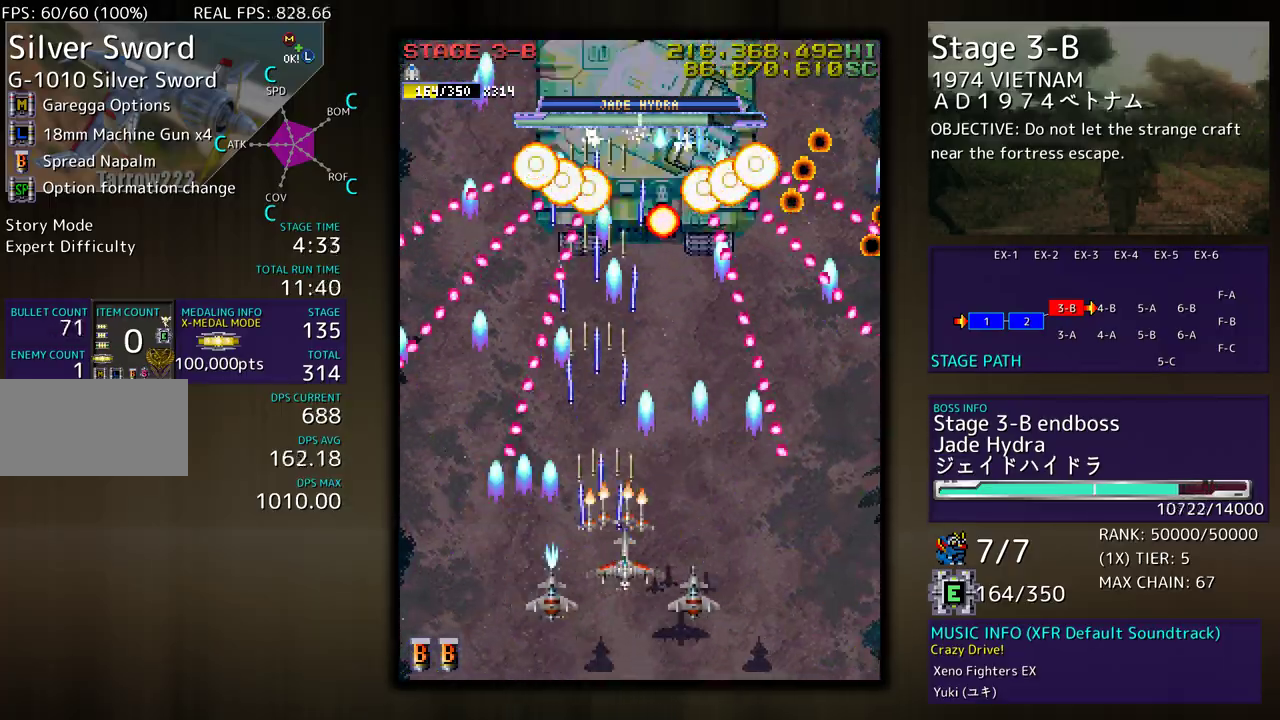
{"buttons": ["DPAD_UP"], "events": [[17, "DPAD_RIGHT", "up"], [83, "DPAD_DOWN", "down"], [217, "DPAD_DOWN", "up"], [450, "DPAD_UP", "down"]]}
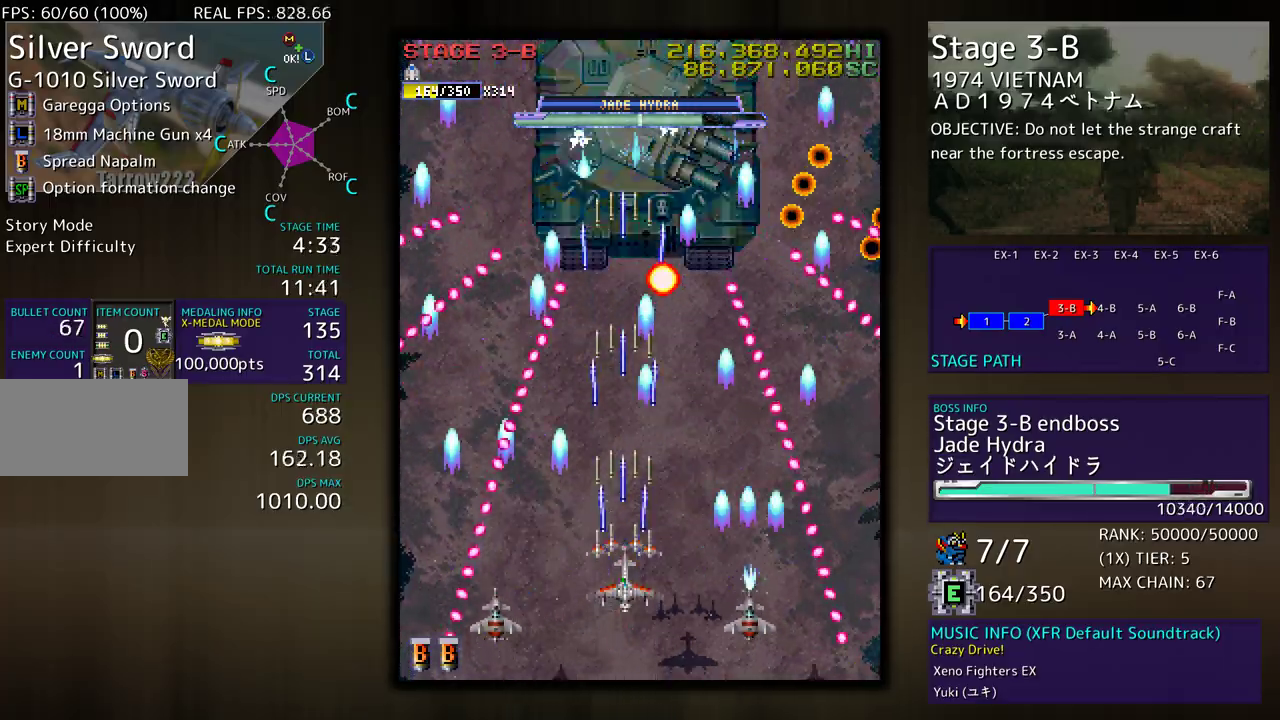
{"buttons": ["DPAD_DOWN"], "events": [[167, "DPAD_UP", "up"], [267, "DPAD_DOWN", "down"], [400, "DPAD_DOWN", "up"], [500, "DPAD_DOWN", "down"]]}
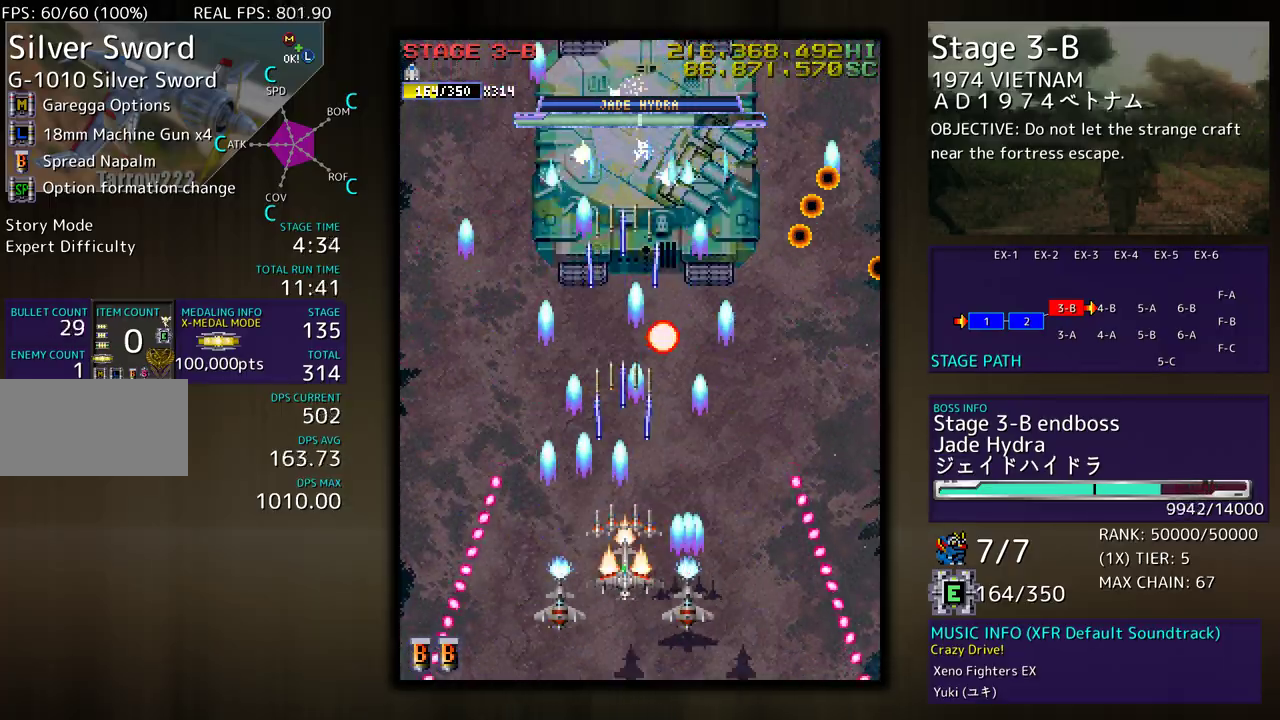
{"buttons": ["DPAD_LEFT"], "events": [[133, "DPAD_DOWN", "up"], [233, "DPAD_DOWN", "down"], [367, "DPAD_DOWN", "up"], [450, "DPAD_DOWN", "down"], [450, "DPAD_LEFT", "down"], [467, "DPAD_DOWN", "up"]]}
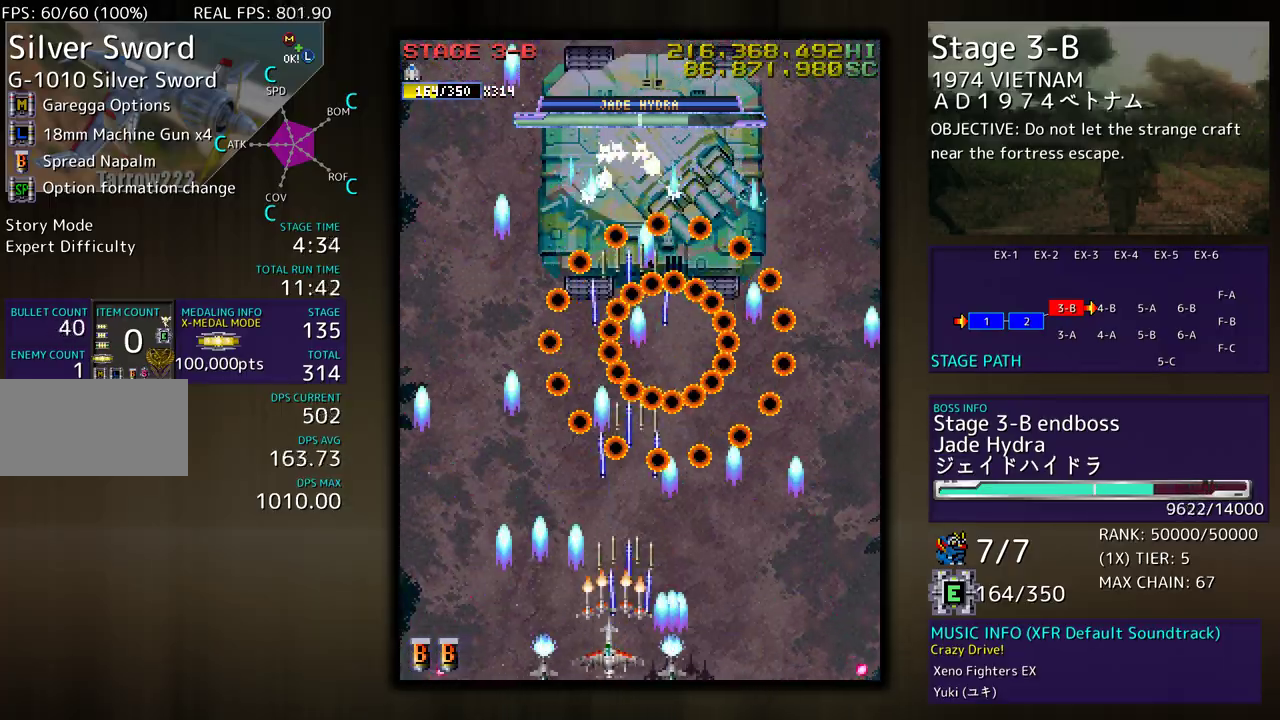
{"buttons": [], "events": [[83, "DPAD_LEFT", "up"], [167, "DPAD_DOWN", "down"], [217, "DPAD_DOWN", "up"], [367, "DPAD_LEFT", "down"], [433, "DPAD_LEFT", "up"]]}
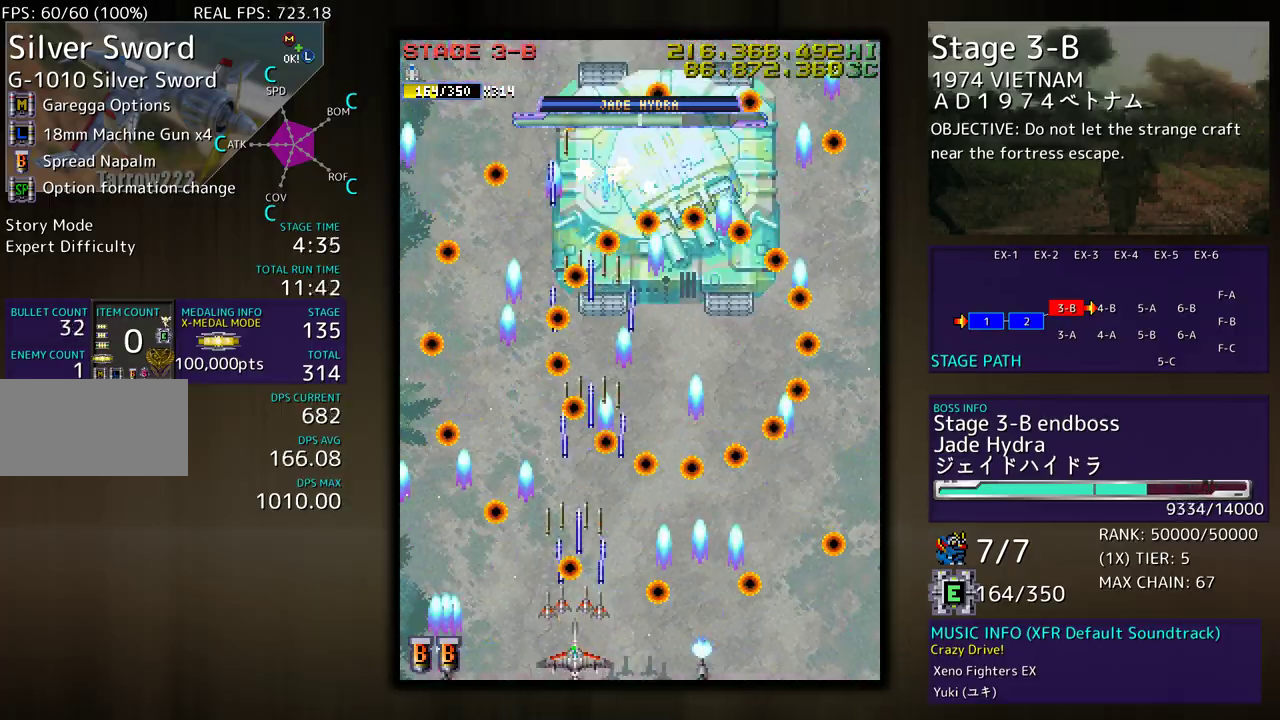
{"buttons": ["DPAD_RIGHT"], "events": [[250, "DPAD_RIGHT", "down"]]}
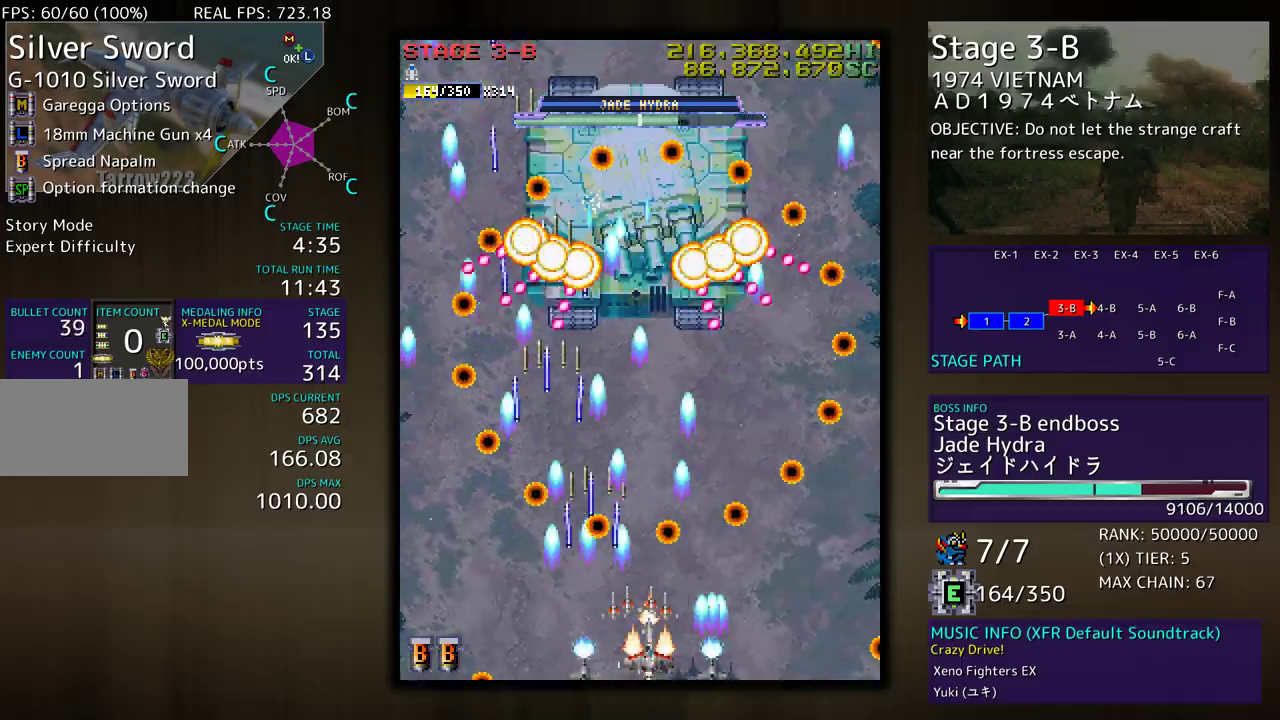
{"buttons": [], "events": [[67, "DPAD_RIGHT", "up"], [150, "DPAD_DOWN", "down"], [150, "DPAD_RIGHT", "down"], [167, "DPAD_DOWN", "up"], [283, "DPAD_RIGHT", "up"], [417, "DPAD_RIGHT", "down"], [467, "DPAD_RIGHT", "up"]]}
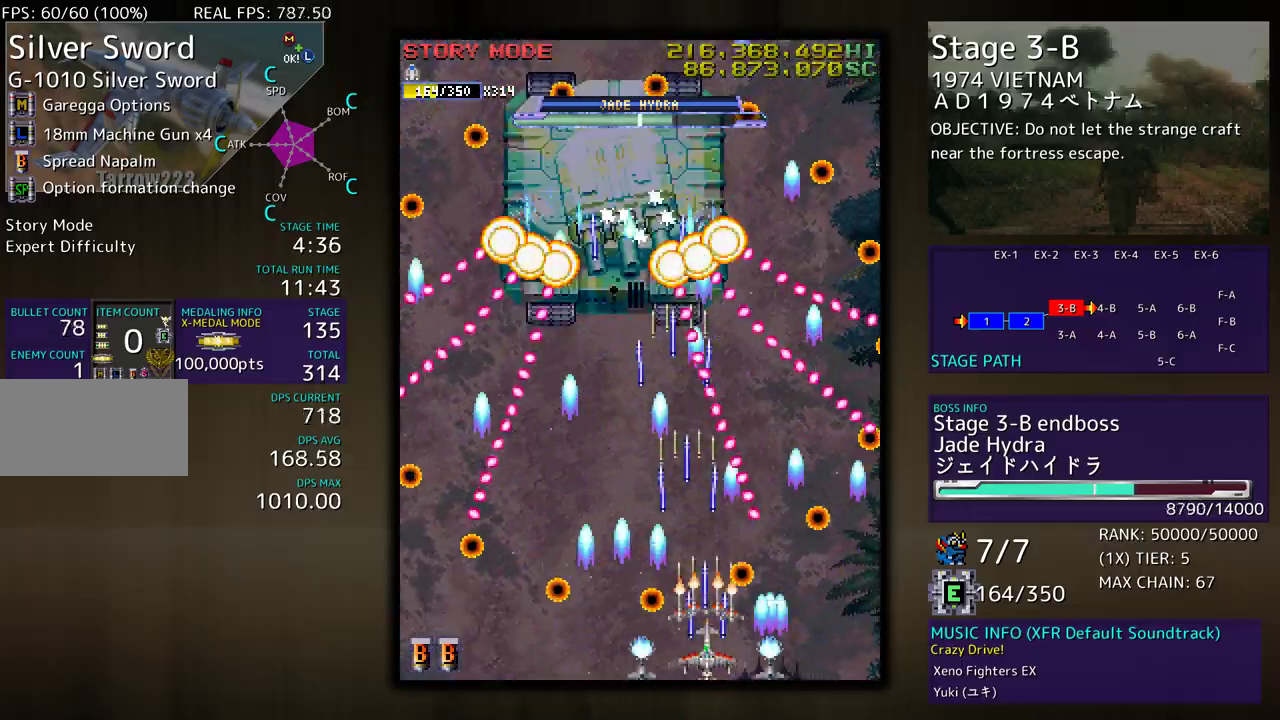
{"buttons": ["DPAD_DOWN"], "events": [[150, "DPAD_UP", "down"], [283, "DPAD_LEFT", "down"], [367, "DPAD_UP", "up"], [433, "DPAD_LEFT", "up"], [483, "DPAD_DOWN", "down"]]}
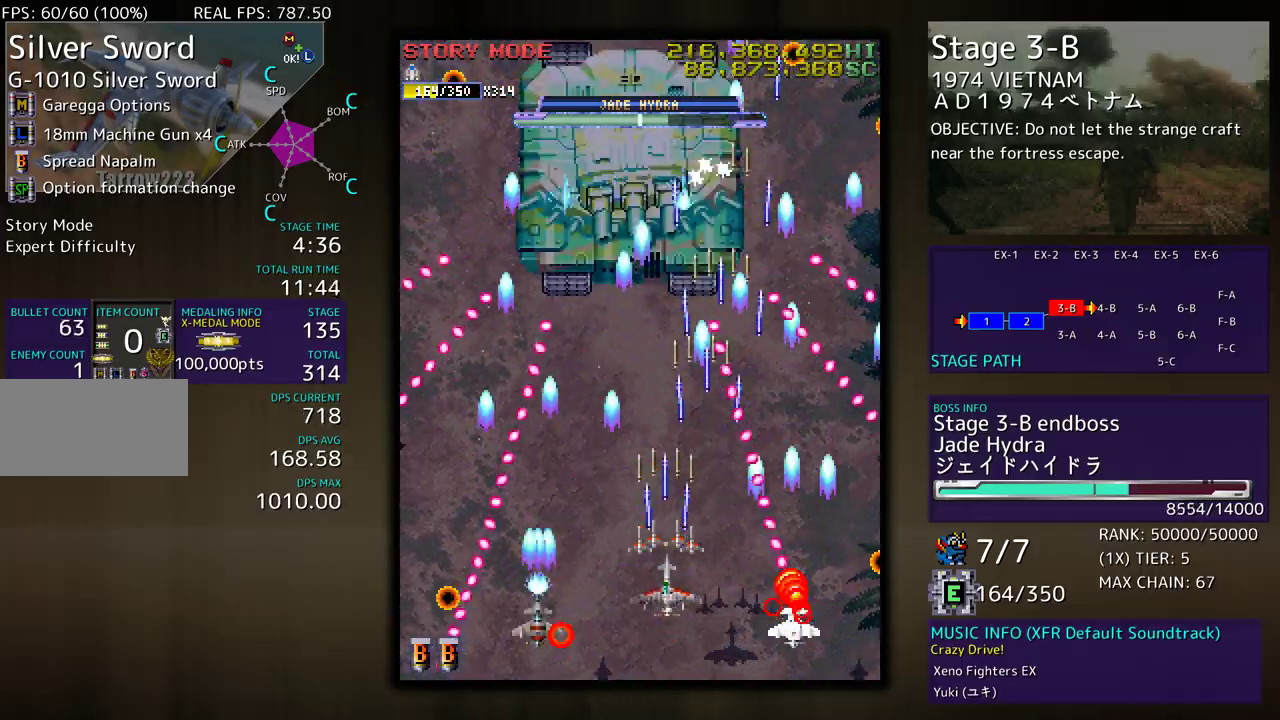
{"buttons": [], "events": [[100, "DPAD_DOWN", "up"], [150, "DPAD_DOWN", "down"], [283, "DPAD_DOWN", "up"], [333, "DPAD_DOWN", "down"], [433, "DPAD_DOWN", "up"]]}
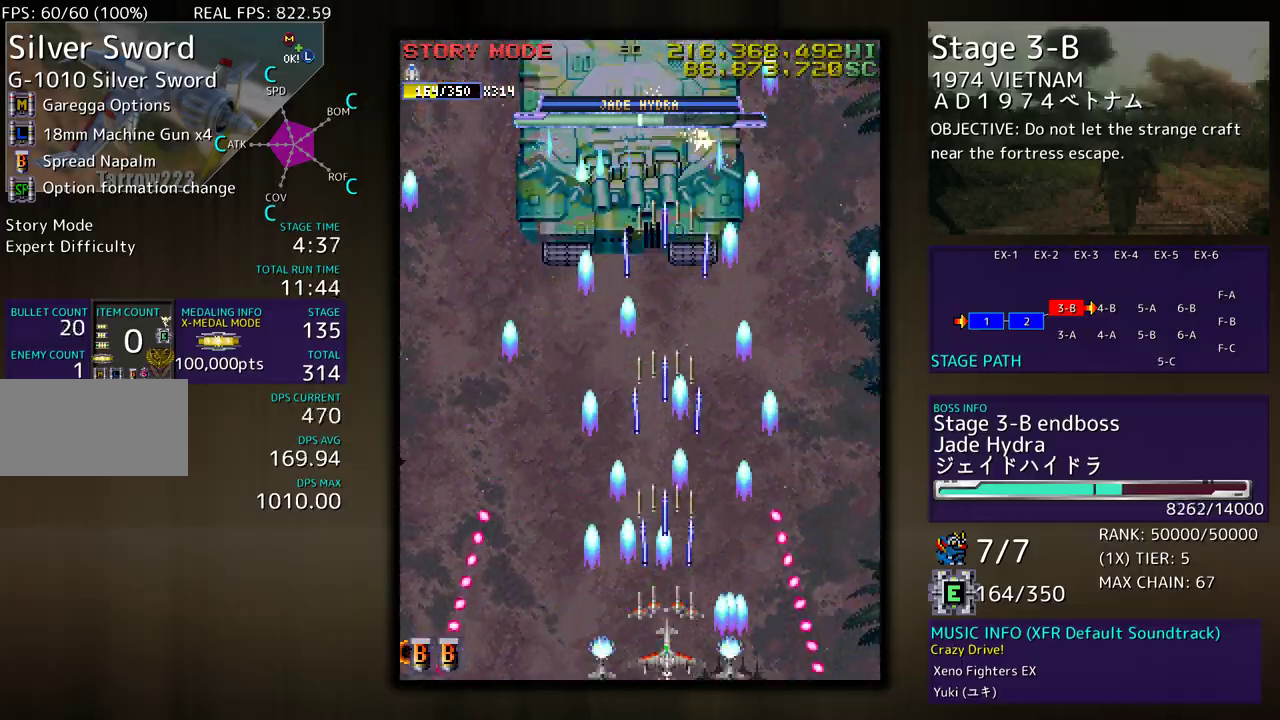
{"buttons": [], "events": []}
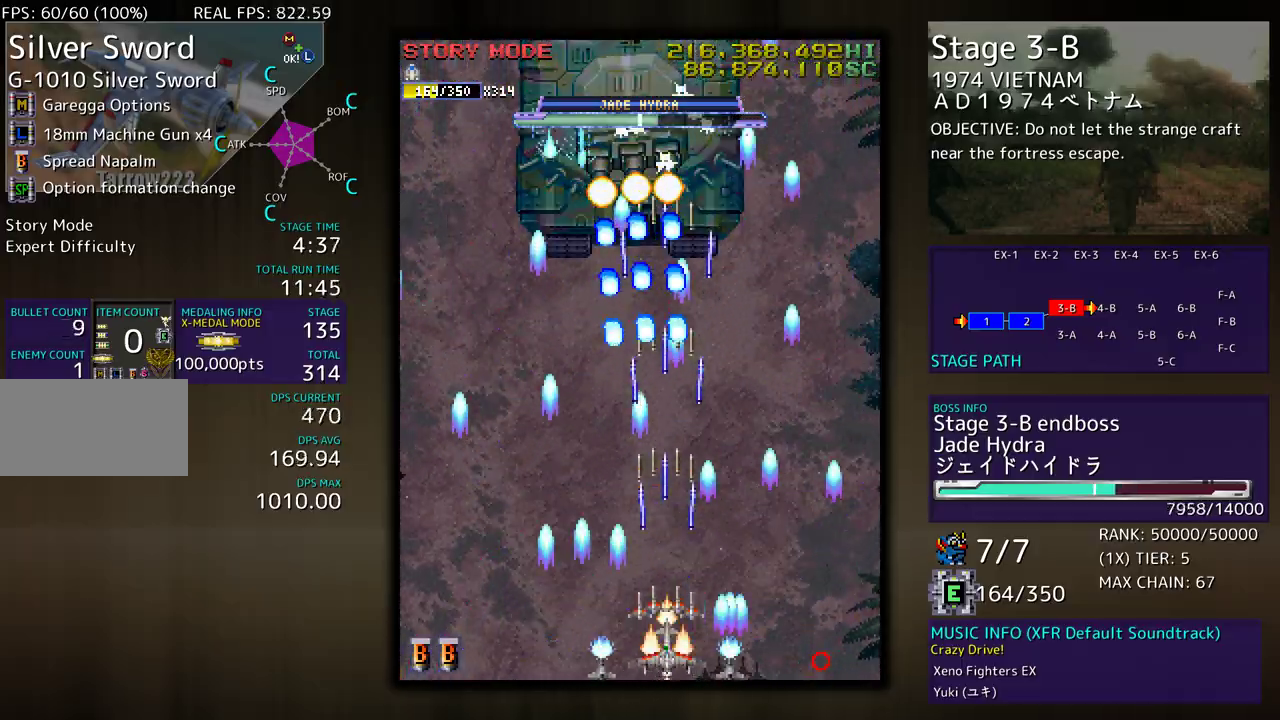
{"buttons": ["DPAD_LEFT"], "events": [[133, "DPAD_DOWN", "down"], [133, "DPAD_LEFT", "down"], [150, "DPAD_DOWN", "up"]]}
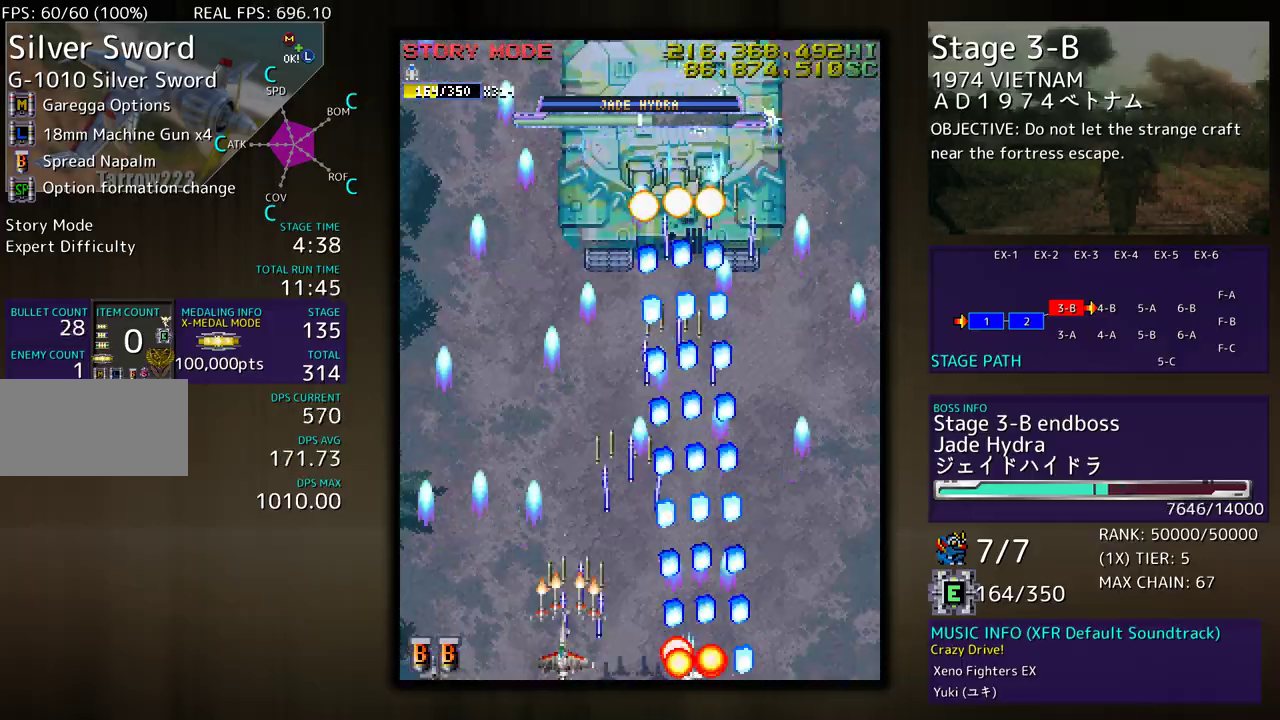
{"buttons": ["DPAD_LEFT"], "events": [[17, "DPAD_LEFT", "up"], [367, "DPAD_LEFT", "down"]]}
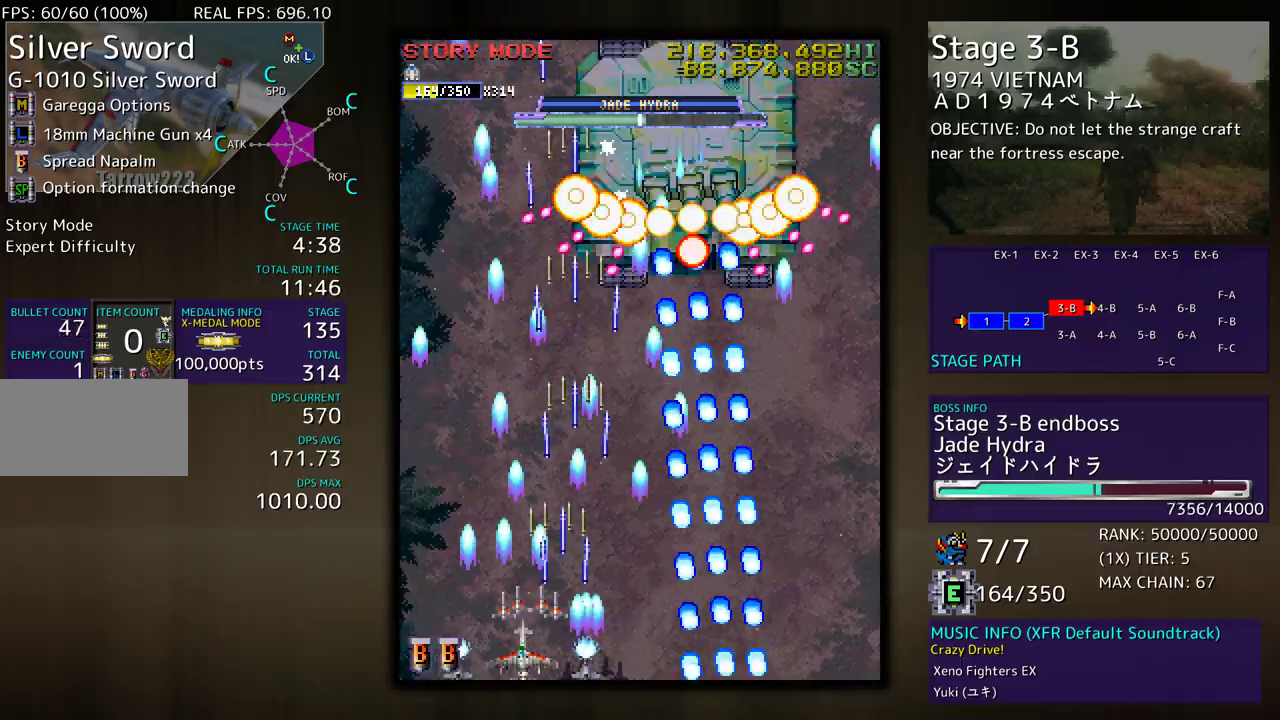
{"buttons": ["DPAD_DOWN", "DPAD_RIGHT"], "events": [[83, "DPAD_LEFT", "up"], [150, "DPAD_RIGHT", "down"], [267, "DPAD_DOWN", "down"], [283, "DPAD_DOWN", "up"], [283, "DPAD_RIGHT", "up"], [450, "DPAD_DOWN", "down"], [450, "DPAD_RIGHT", "down"]]}
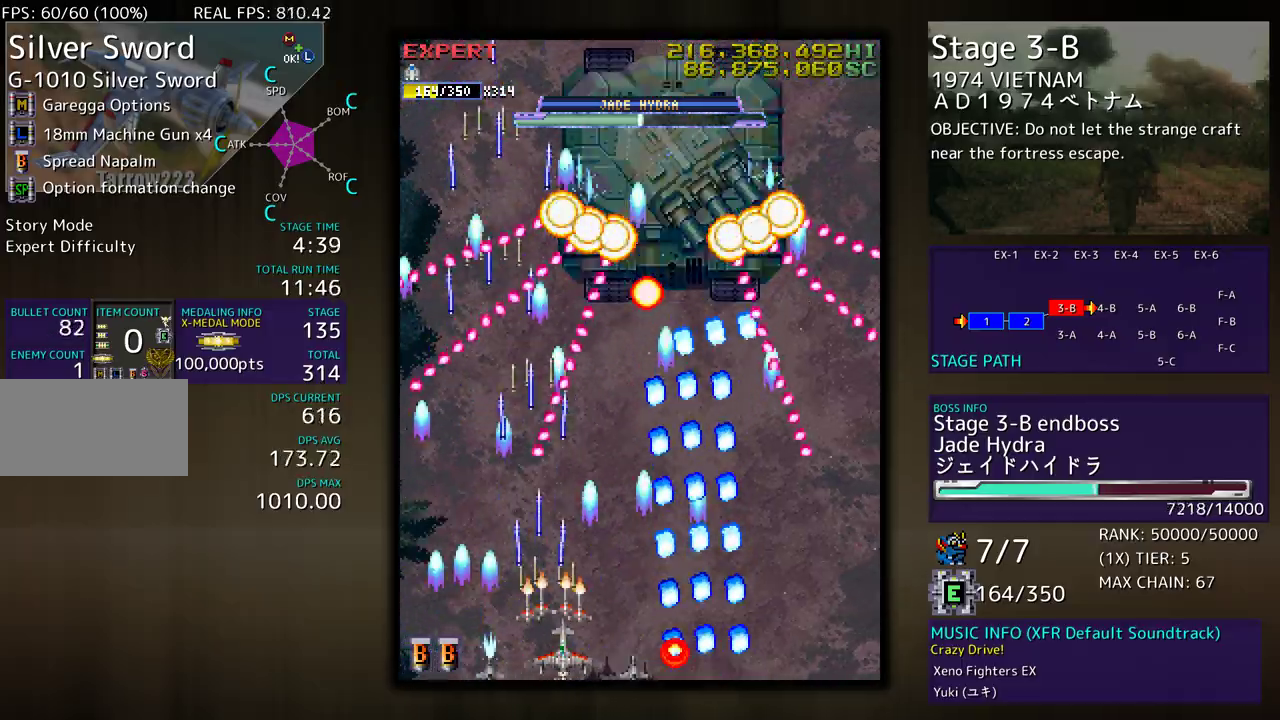
{"buttons": ["DPAD_UP", "DPAD_RIGHT"], "events": [[17, "DPAD_RIGHT", "up"], [33, "DPAD_DOWN", "up"], [317, "DPAD_RIGHT", "down"], [483, "DPAD_UP", "down"]]}
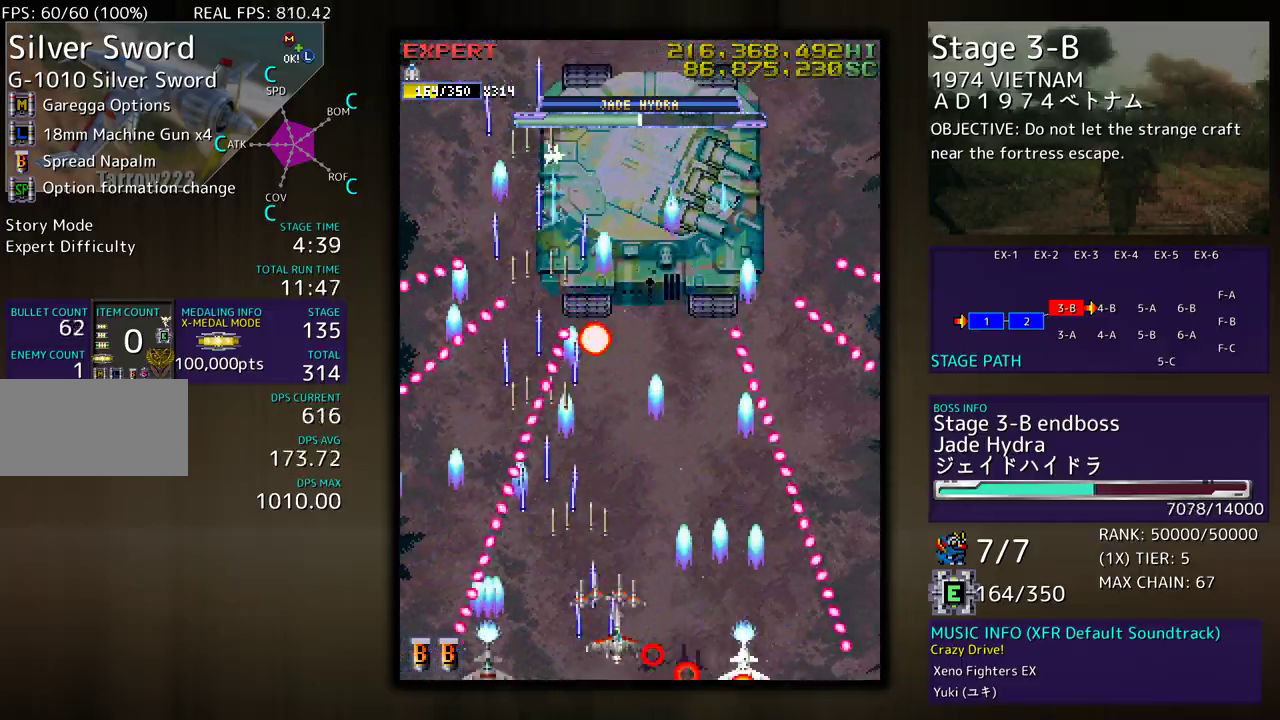
{"buttons": [], "events": [[117, "DPAD_UP", "up"], [150, "DPAD_RIGHT", "up"], [267, "DPAD_DOWN", "down"], [333, "DPAD_DOWN", "up"]]}
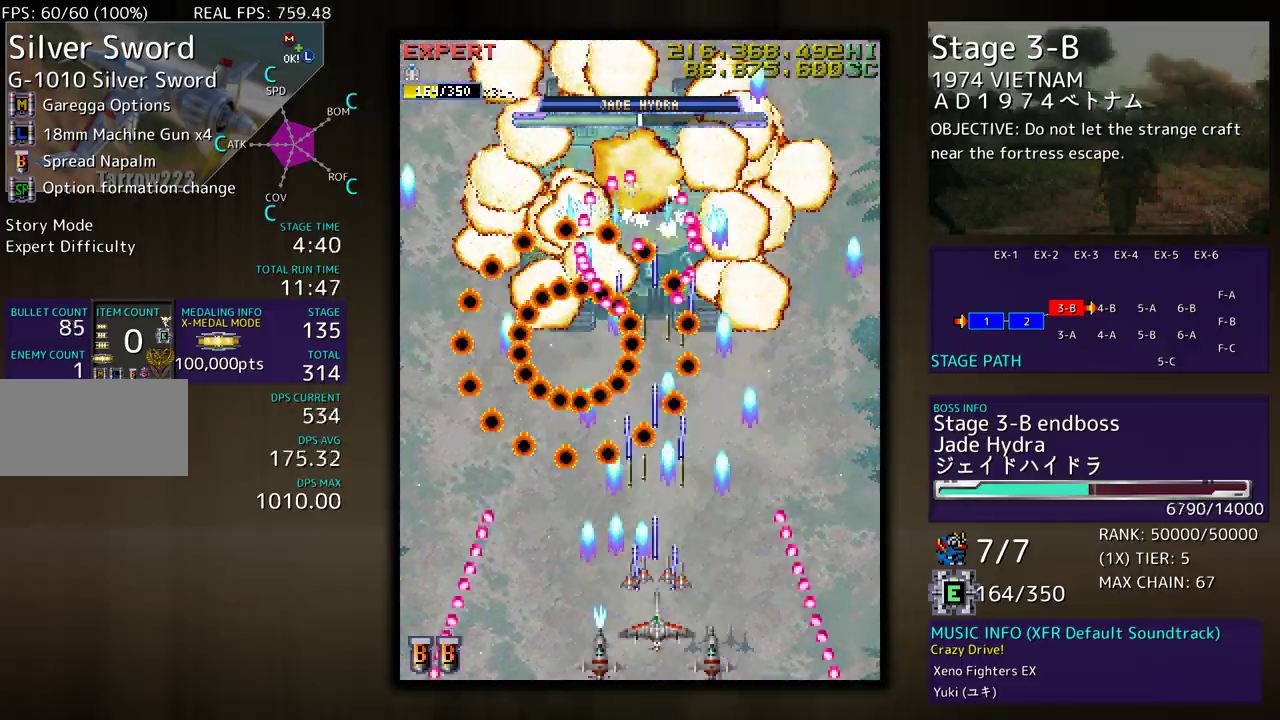
{"buttons": ["DPAD_RIGHT"], "events": [[17, "DPAD_DOWN", "down"], [117, "DPAD_DOWN", "up"], [283, "DPAD_DOWN", "down"], [283, "DPAD_RIGHT", "down"], [383, "DPAD_DOWN", "up"], [383, "DPAD_RIGHT", "up"], [483, "DPAD_RIGHT", "down"]]}
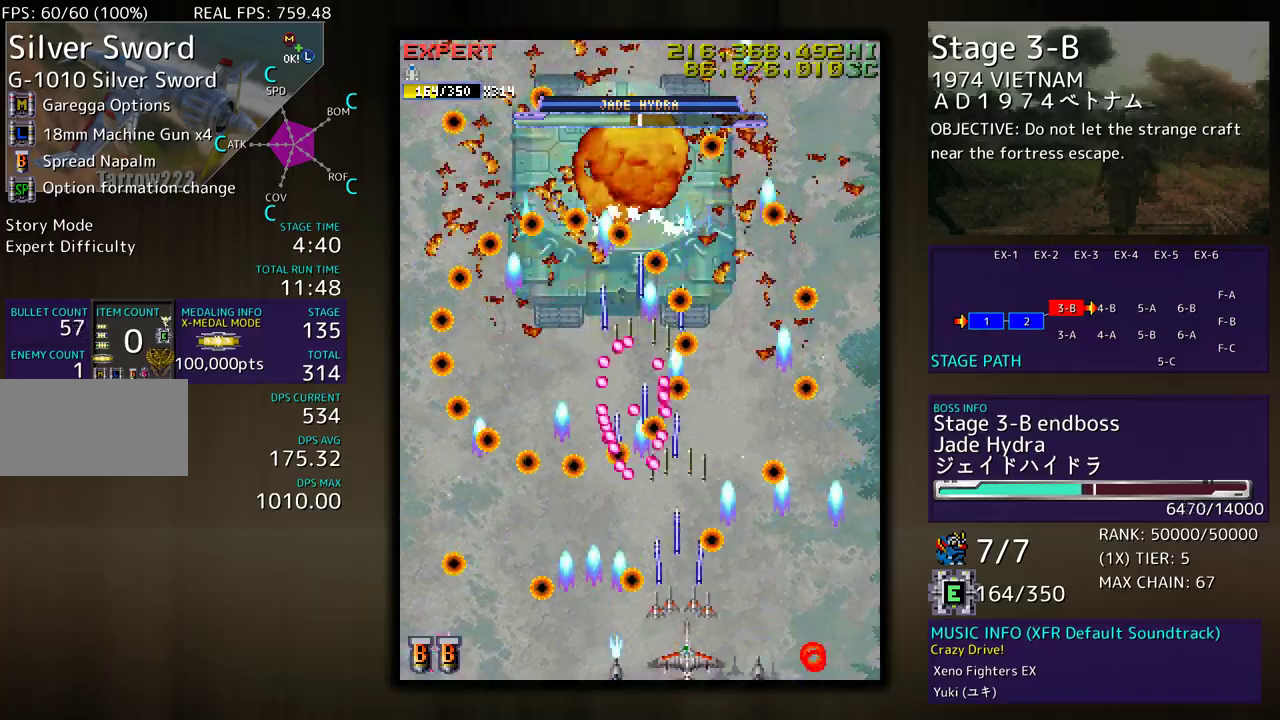
{"buttons": [], "events": [[83, "DPAD_RIGHT", "up"], [283, "DPAD_RIGHT", "down"], [333, "DPAD_DOWN", "down"], [350, "DPAD_DOWN", "up"], [350, "DPAD_RIGHT", "up"]]}
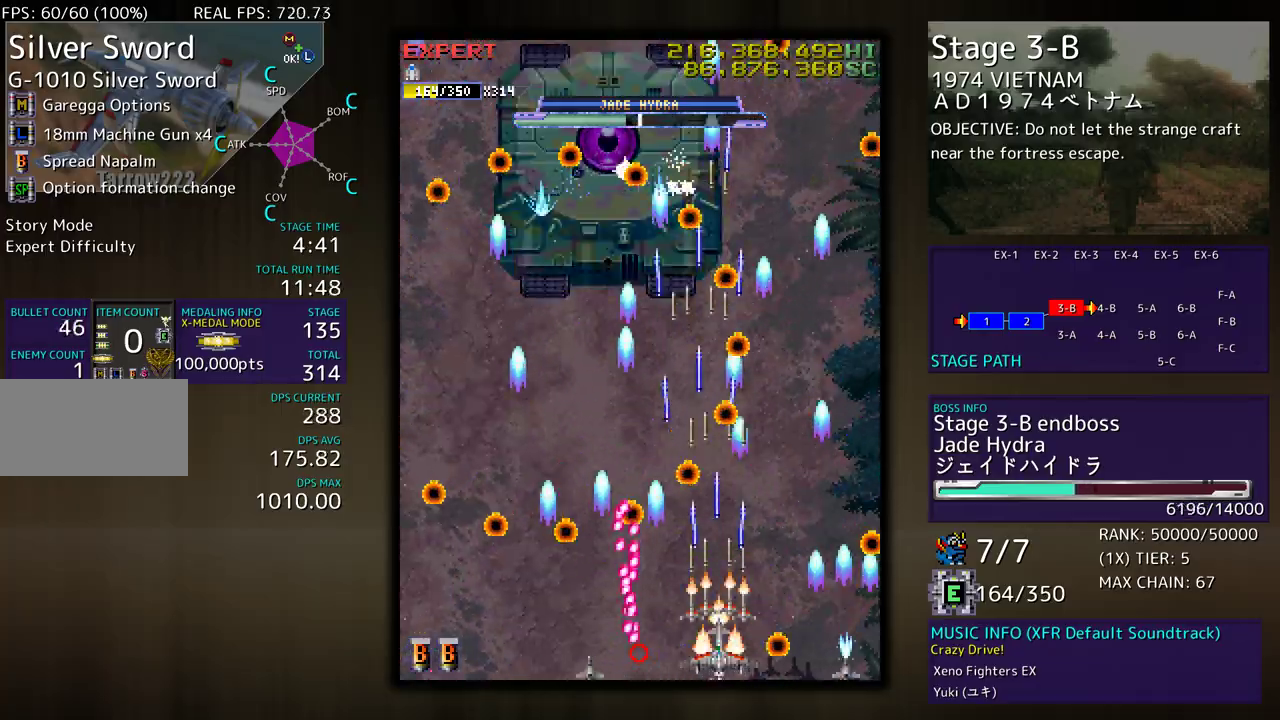
{"buttons": [], "events": [[150, "DPAD_RIGHT", "down"], [150, "DPAD_UP", "down"], [217, "DPAD_RIGHT", "up"], [217, "DPAD_UP", "up"]]}